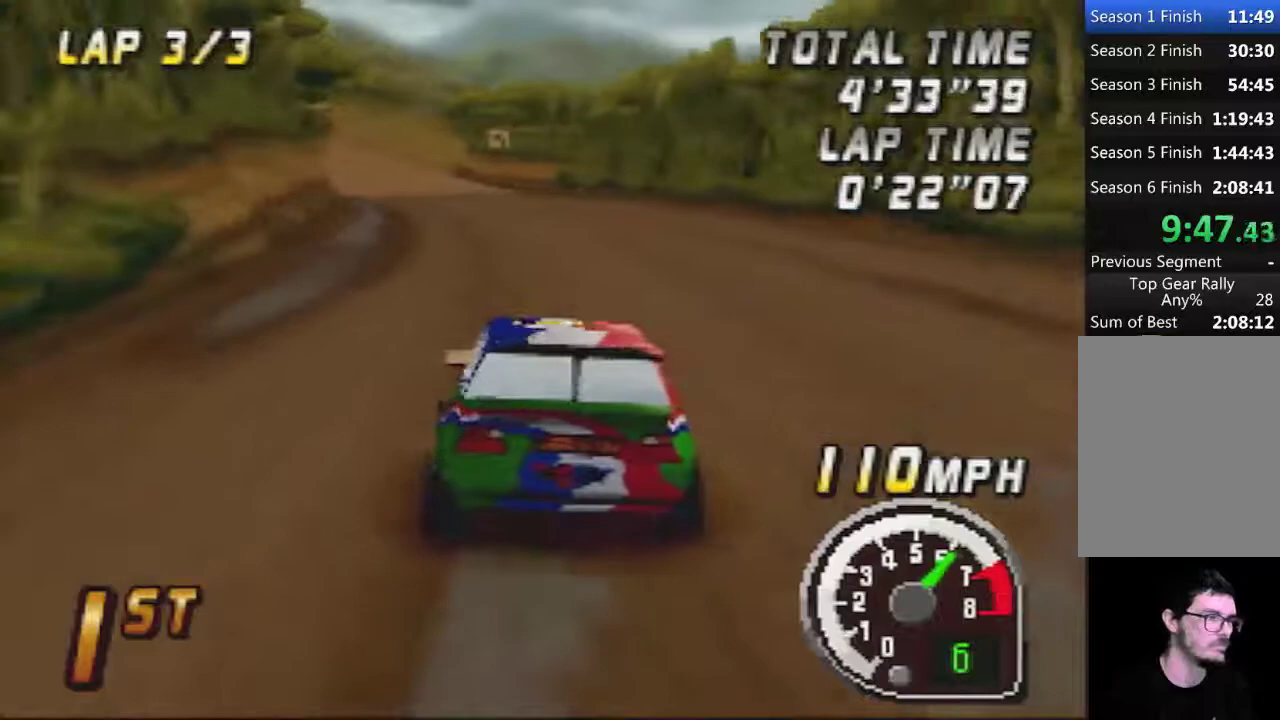
Gameplay with a controller (Nintendo layout); each line is a JSON object with the inputs held at the frame after it. "events" lists button and stick changes between this image and that frame as [ms after this image, input, new state], when the widget could be followed in between. Not read: A B L3 R3.
{"buttons": [], "left_stick": "center", "events": [[133, "left_stick", "center"]]}
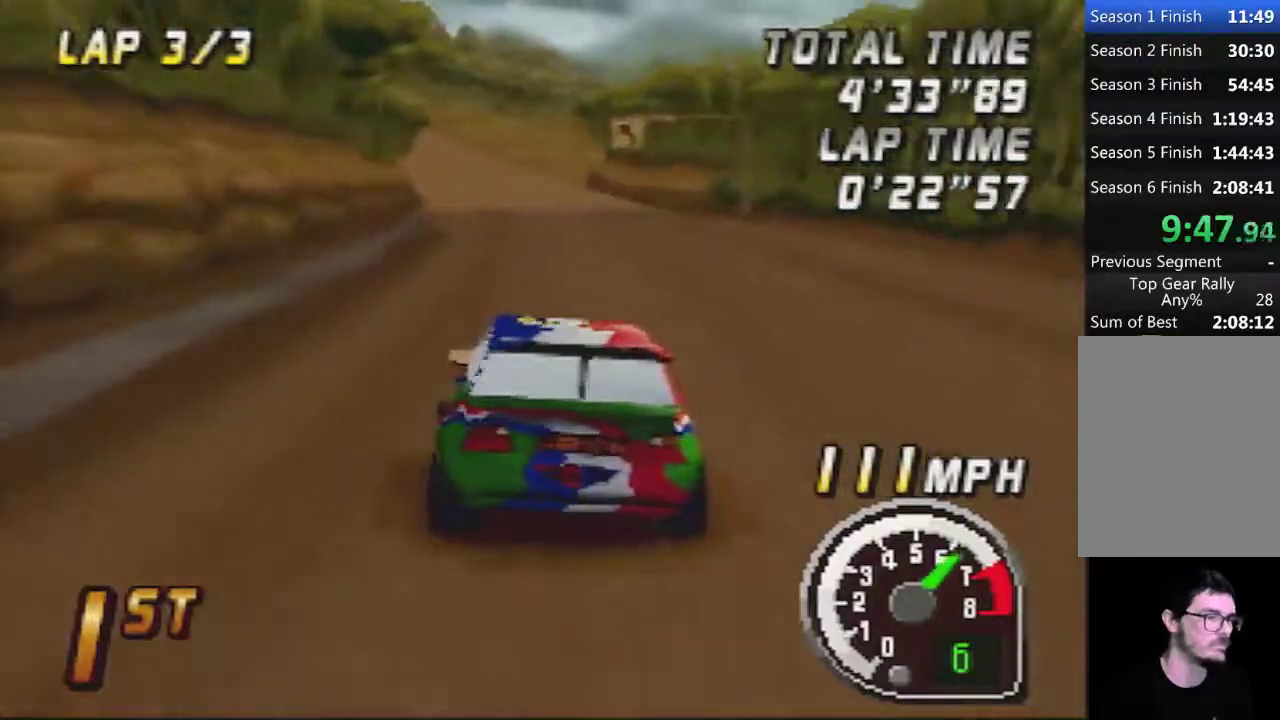
{"buttons": [], "left_stick": "center", "events": []}
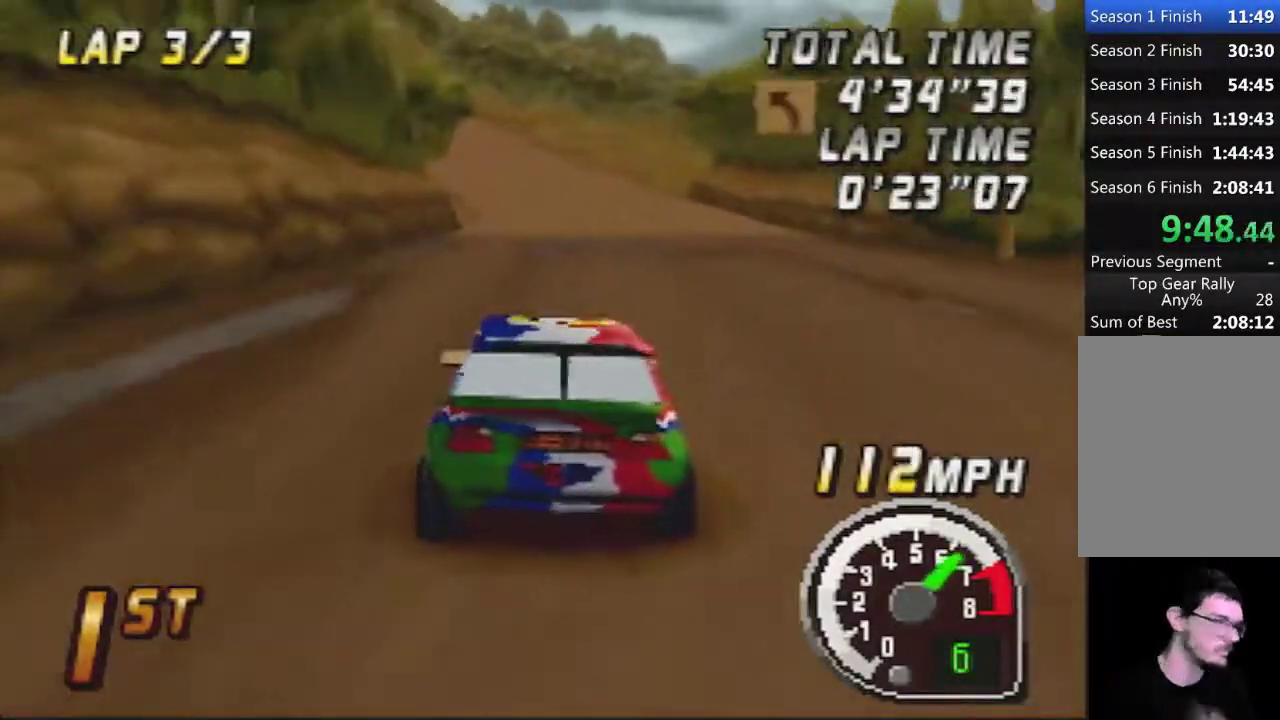
{"buttons": [], "left_stick": "center", "events": []}
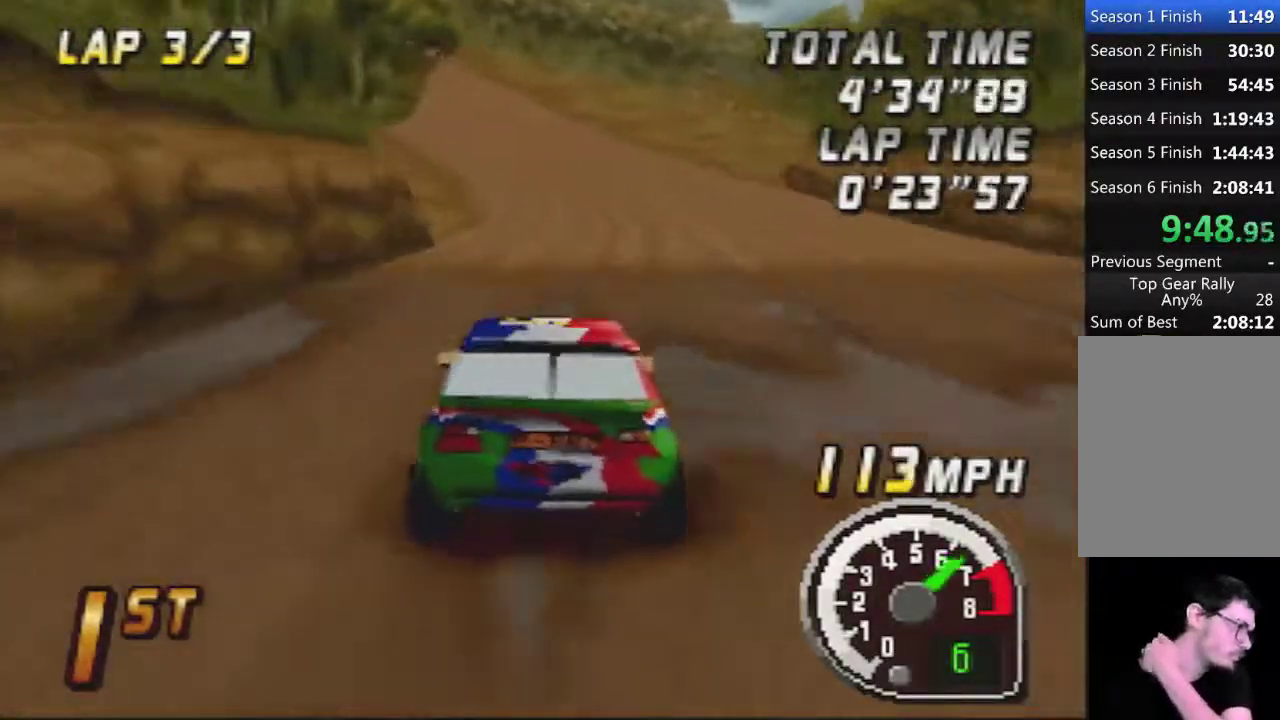
{"buttons": [], "left_stick": "center", "events": []}
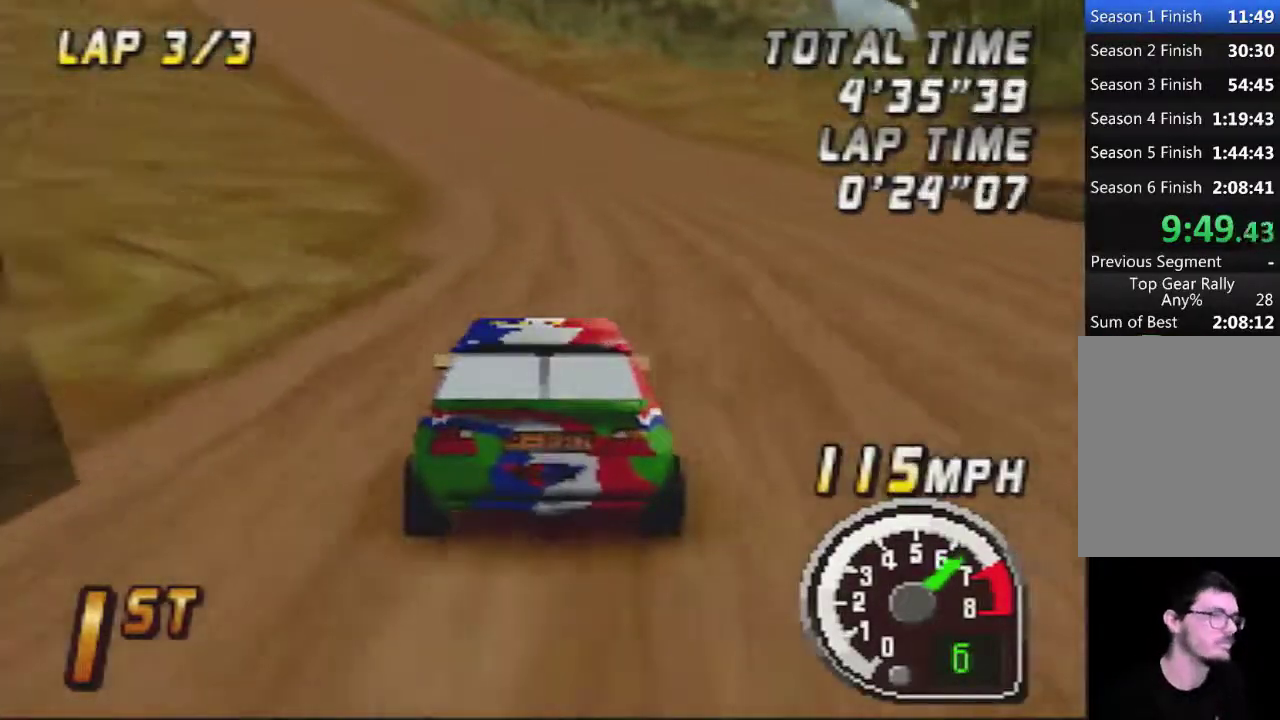
{"buttons": [], "left_stick": "center", "events": [[133, "left_stick", "left"], [250, "left_stick", "center"]]}
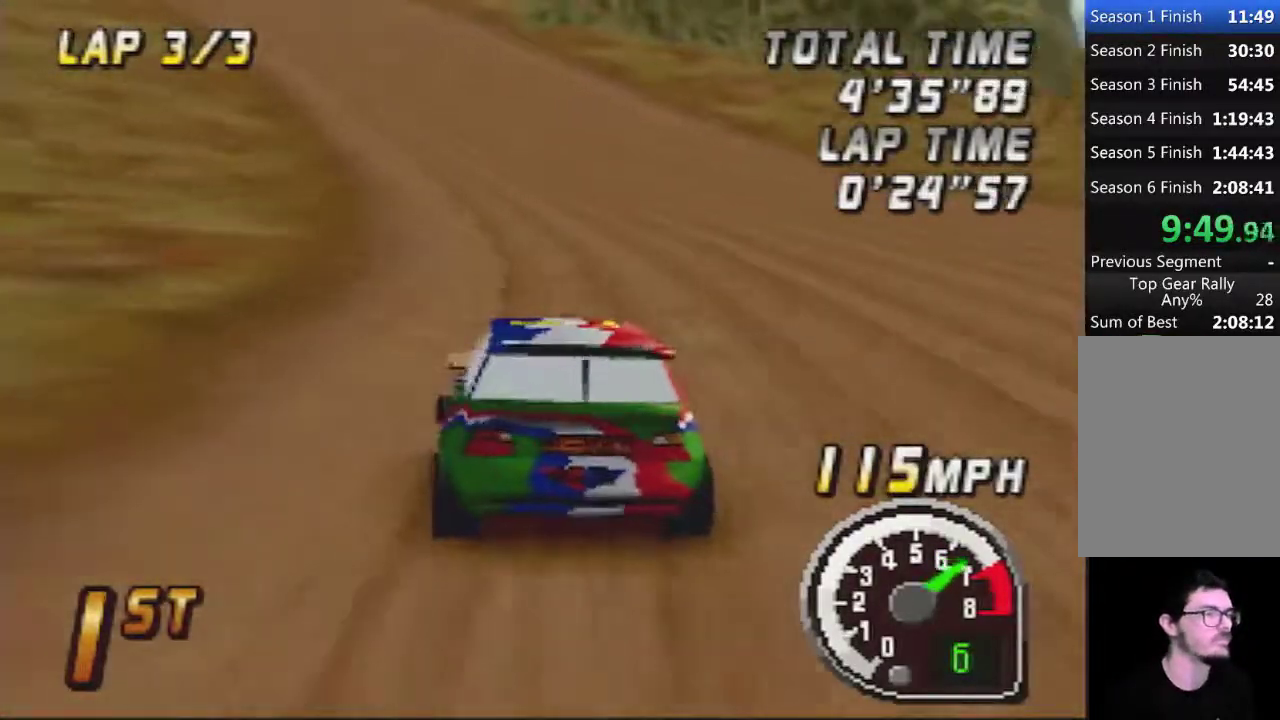
{"buttons": [], "left_stick": "left", "events": [[317, "left_stick", "left"]]}
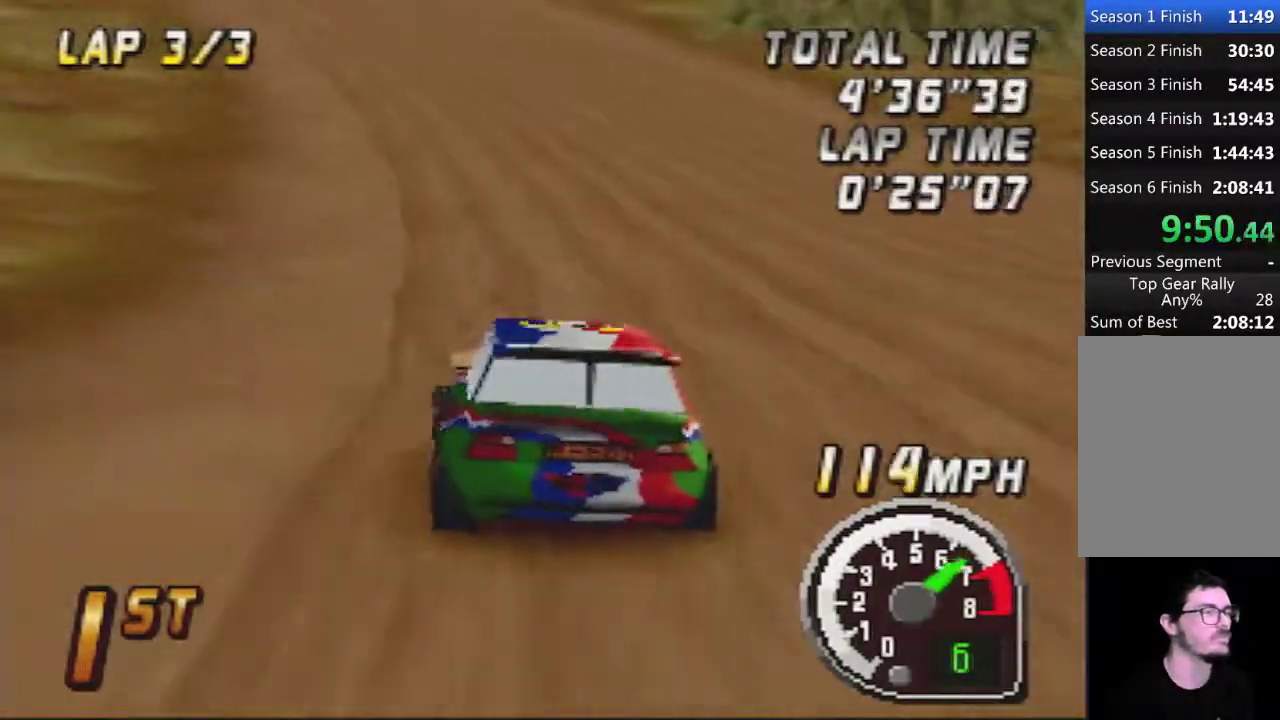
{"buttons": [], "left_stick": "left", "events": [[33, "left_stick", "center"], [133, "left_stick", "left"], [283, "left_stick", "center"], [383, "left_stick", "left"]]}
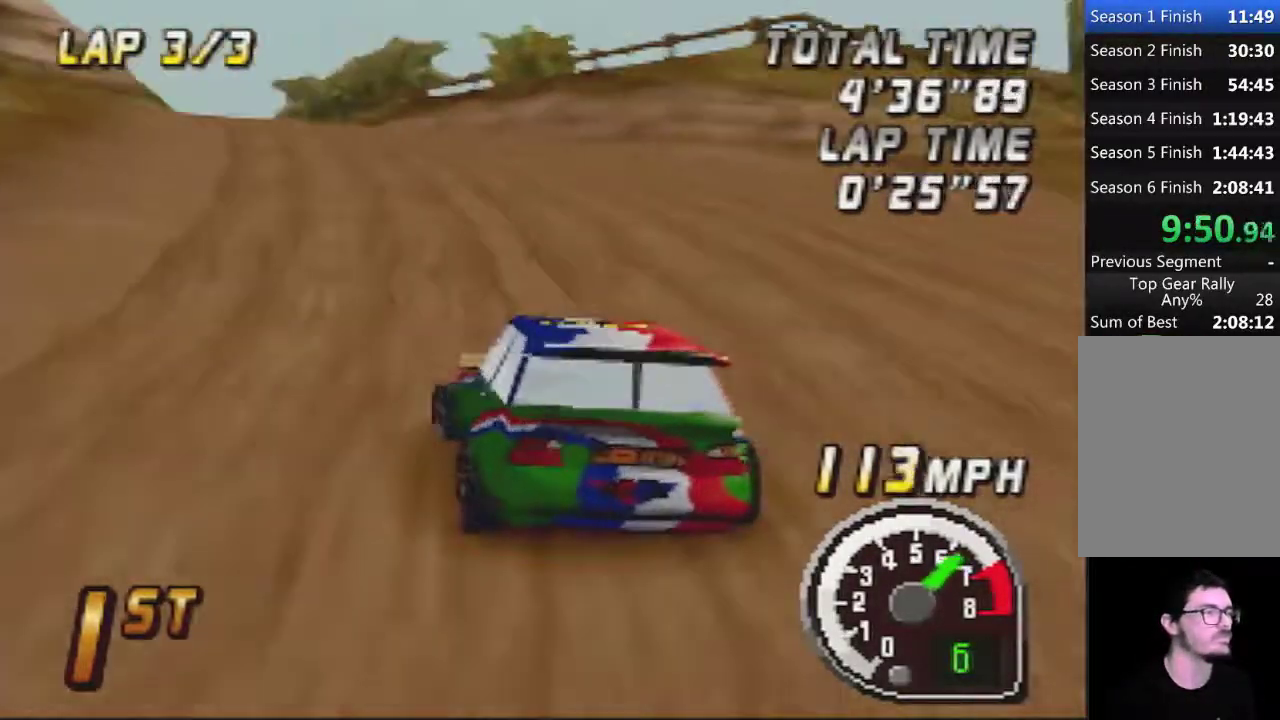
{"buttons": [], "left_stick": "center", "events": [[33, "left_stick", "center"], [217, "left_stick", "left"], [350, "left_stick", "center"]]}
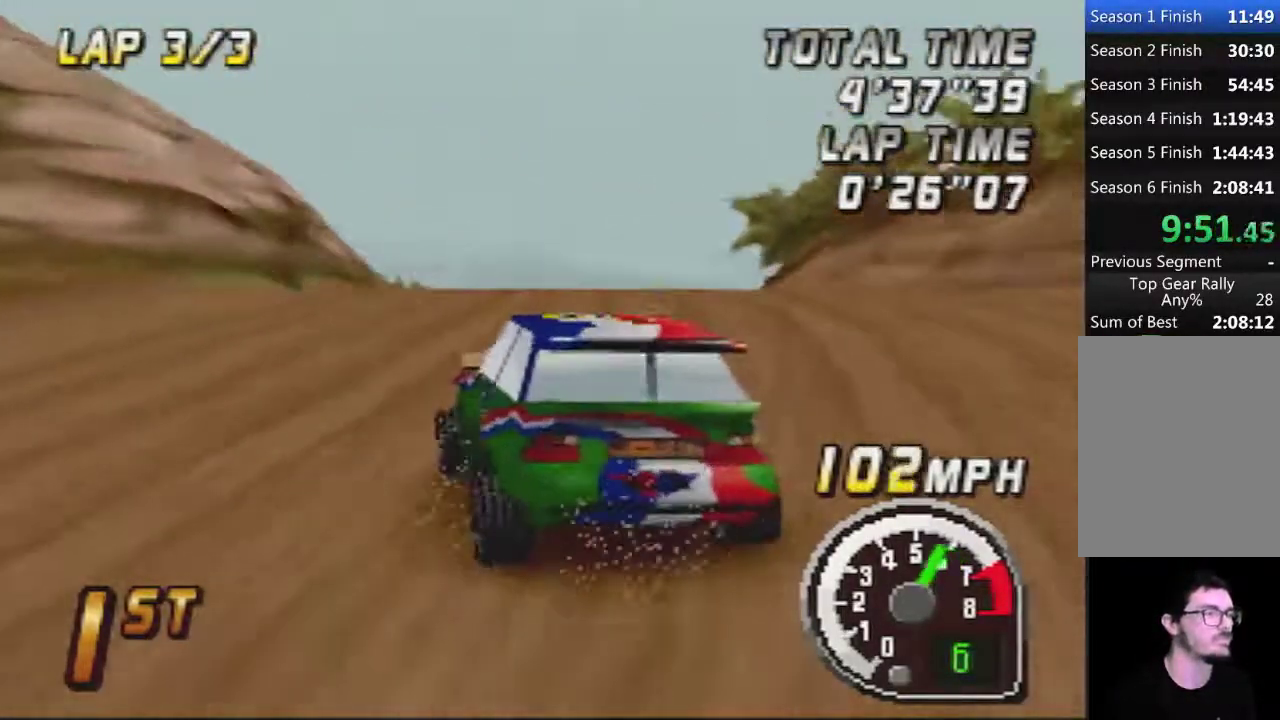
{"buttons": [], "left_stick": "left", "events": [[433, "left_stick", "left"]]}
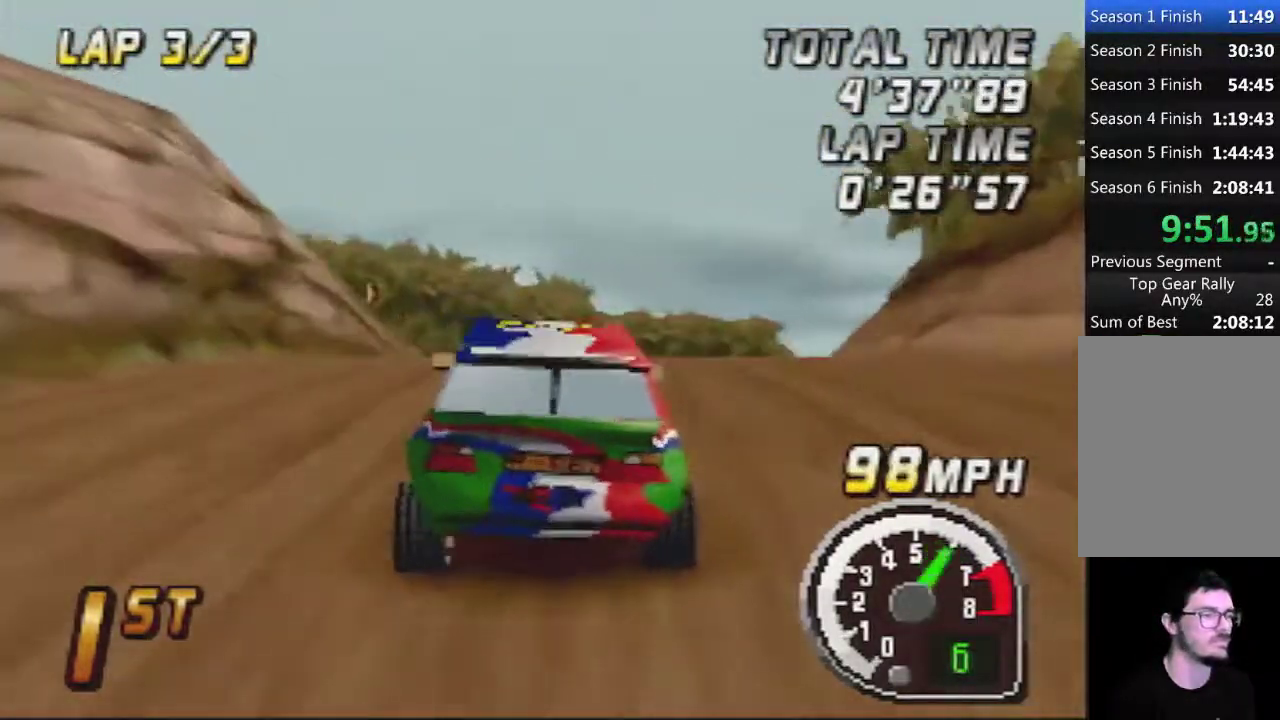
{"buttons": [], "left_stick": "left", "events": []}
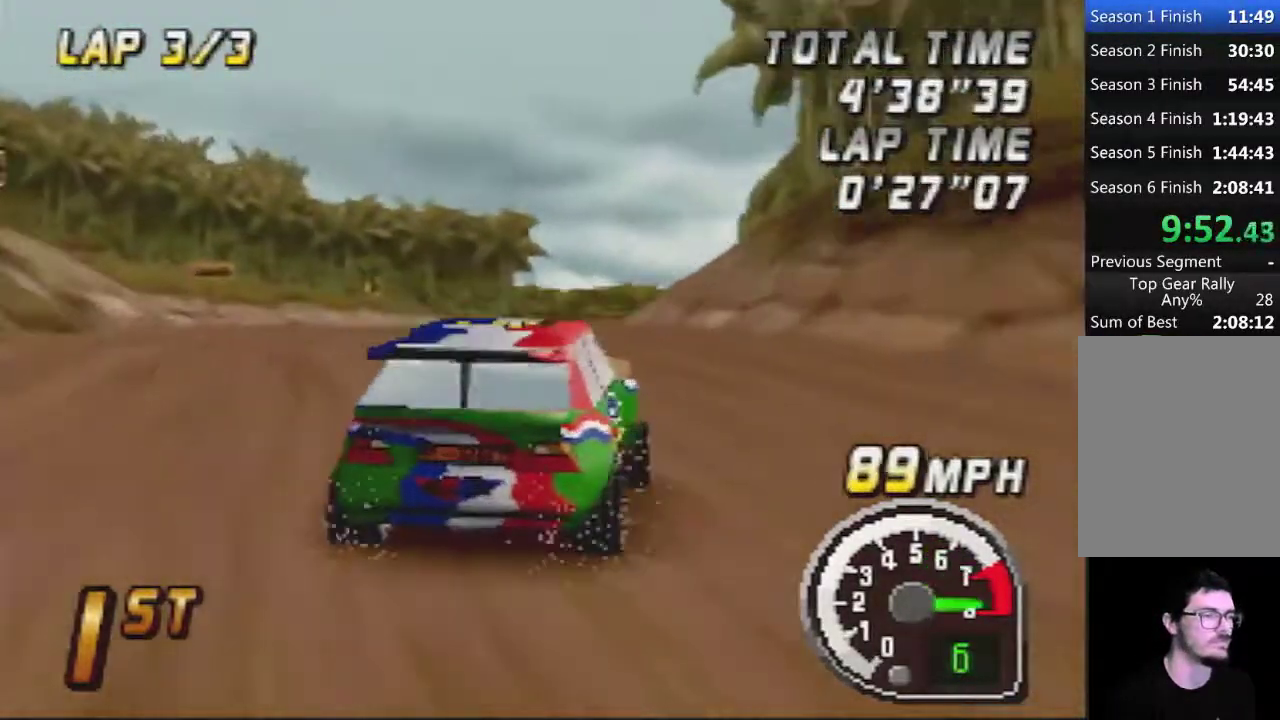
{"buttons": [], "left_stick": "center", "events": [[217, "left_stick", "center"], [317, "left_stick", "right"], [417, "left_stick", "center"]]}
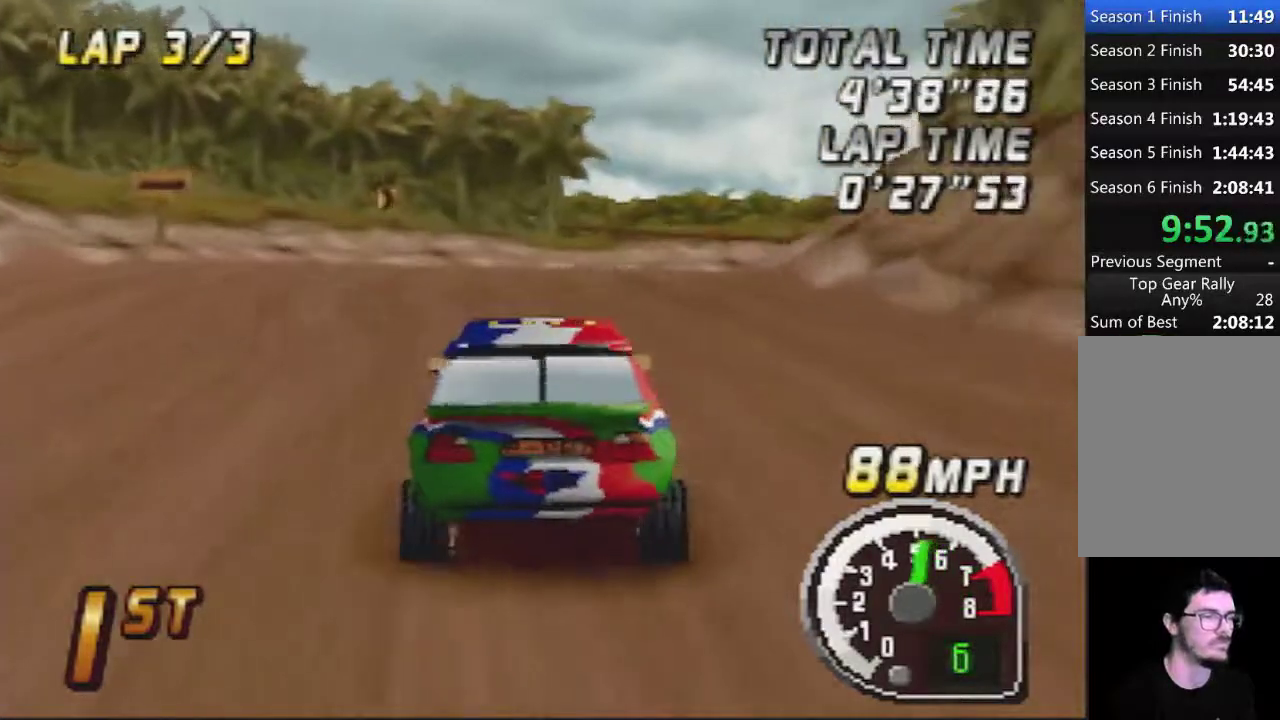
{"buttons": [], "left_stick": "left", "events": [[33, "left_stick", "right"], [350, "left_stick", "center"], [400, "left_stick", "left"]]}
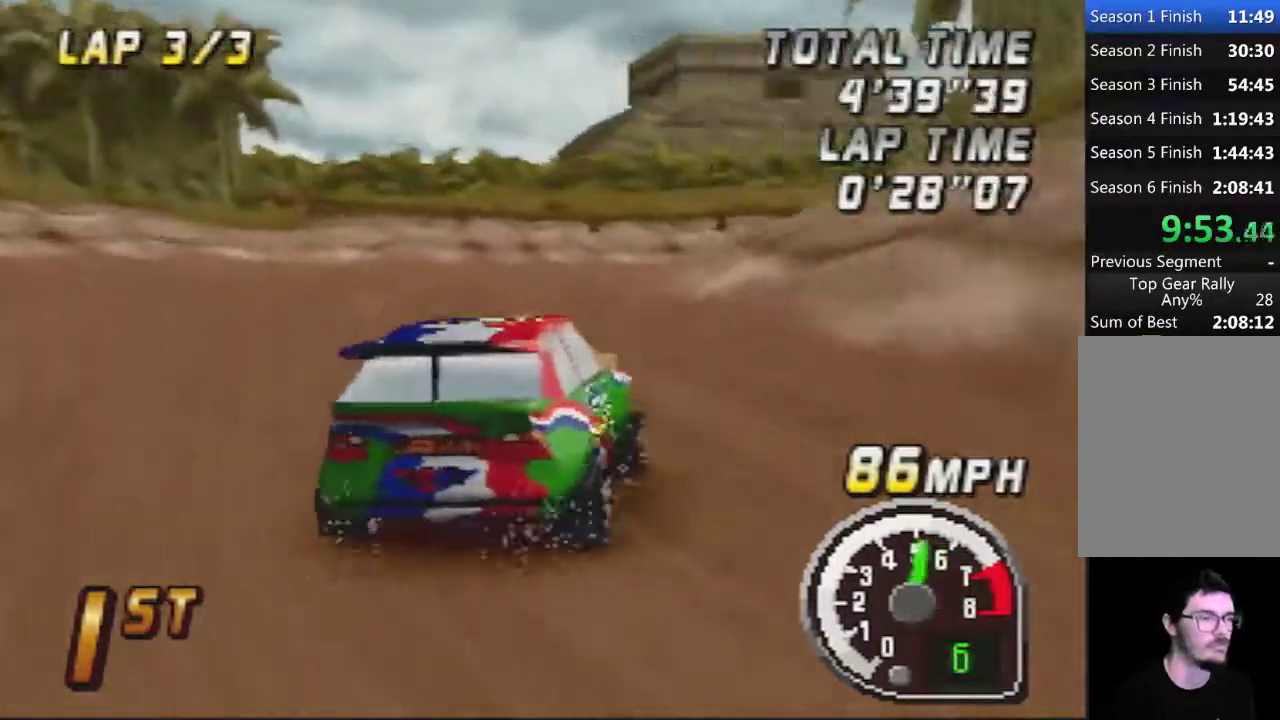
{"buttons": [], "left_stick": "right", "events": [[100, "left_stick", "right"], [317, "left_stick", "center"], [467, "left_stick", "right"]]}
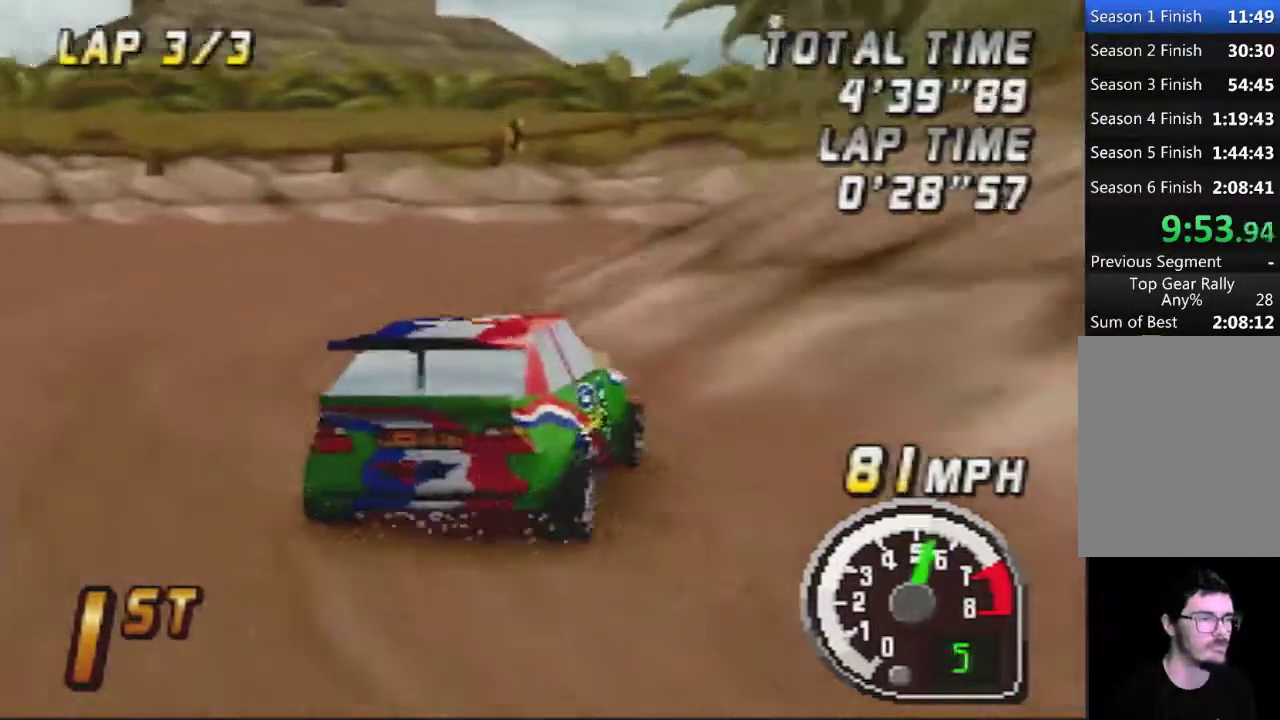
{"buttons": [], "left_stick": "right"}
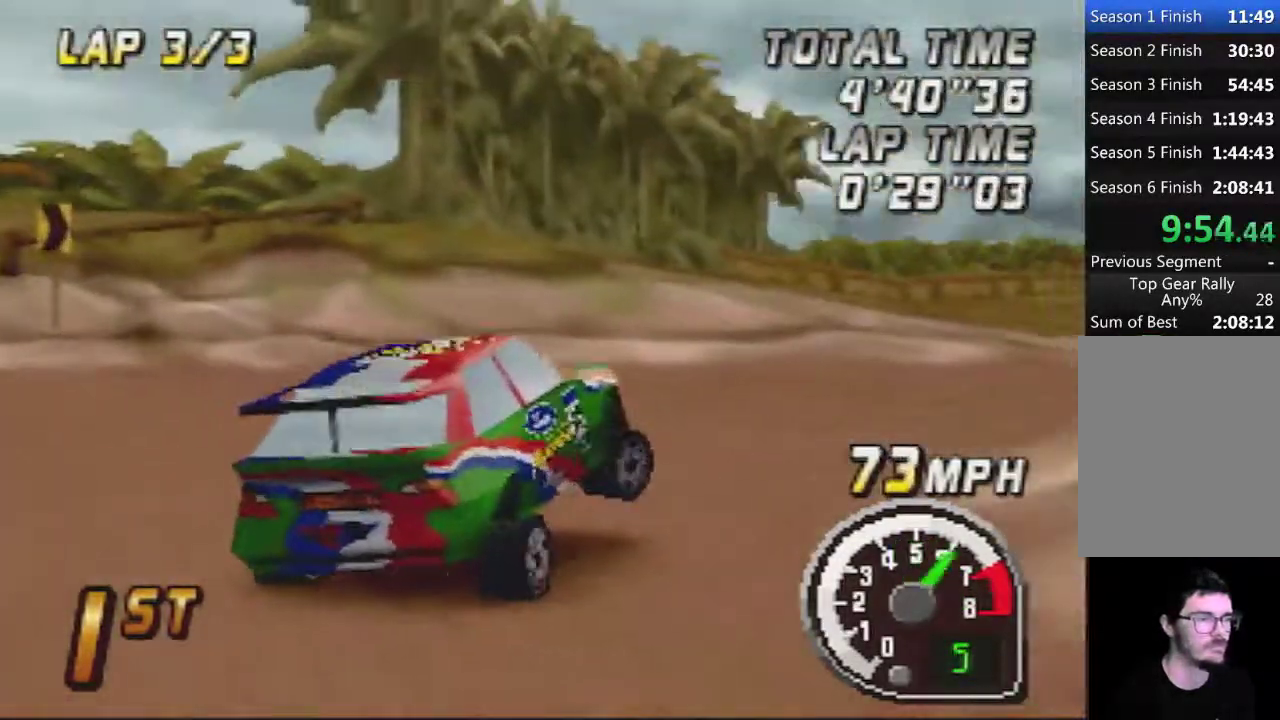
{"buttons": [], "left_stick": "center", "events": [[33, "left_stick", "center"], [117, "left_stick", "left"], [250, "left_stick", "center"]]}
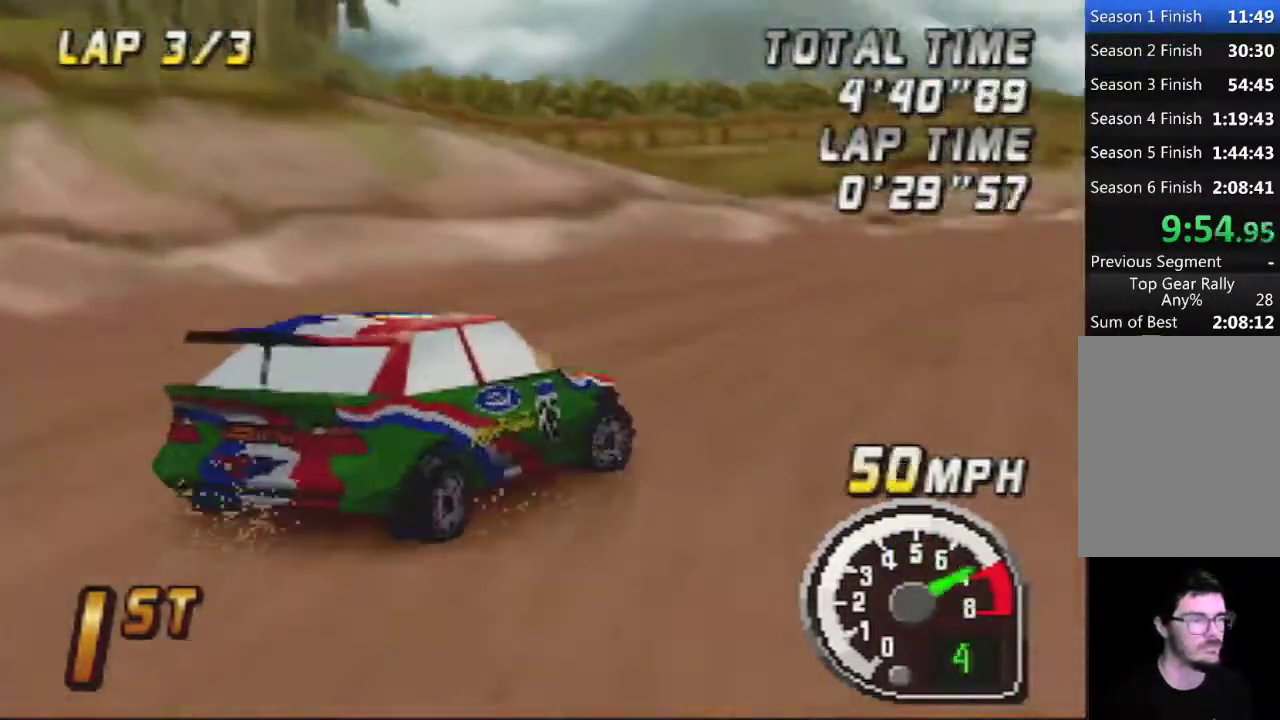
{"buttons": [], "left_stick": "left", "events": [[33, "left_stick", "left"], [217, "left_stick", "right"], [317, "left_stick", "center"], [400, "left_stick", "left"]]}
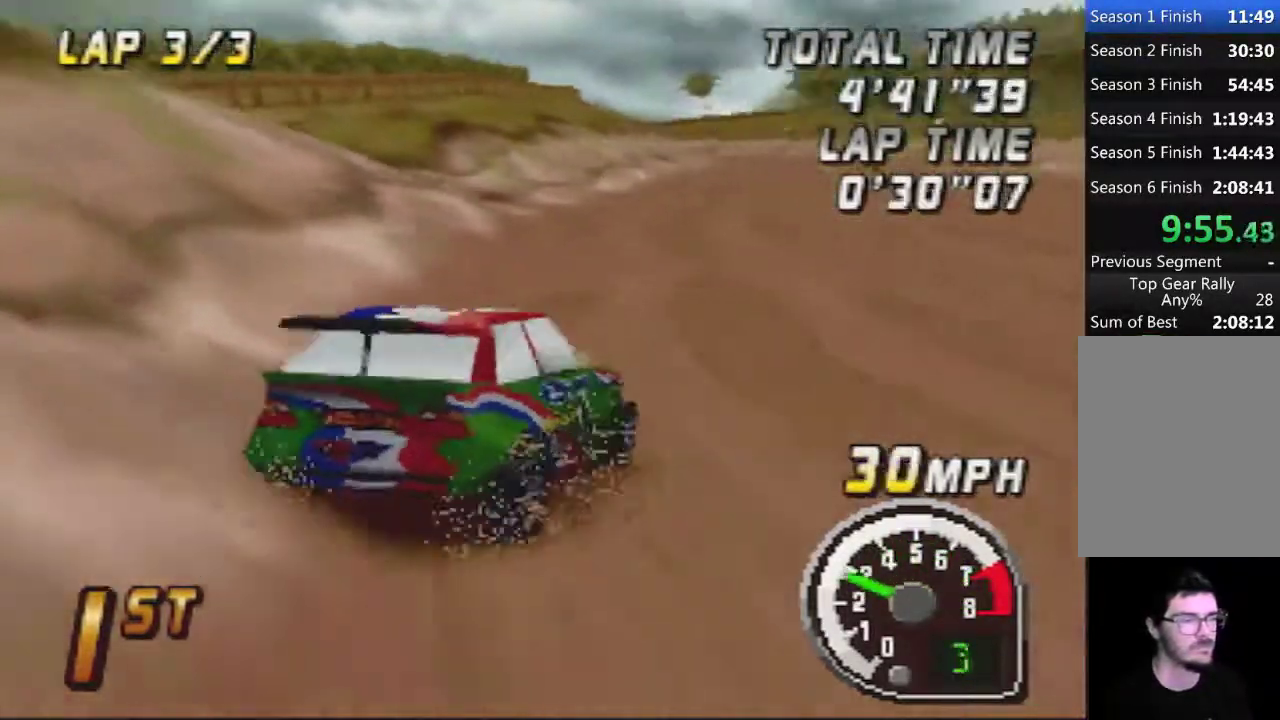
{"buttons": [], "left_stick": "left", "events": [[67, "left_stick", "center"], [117, "left_stick", "right"], [183, "left_stick", "center"], [250, "left_stick", "left"]]}
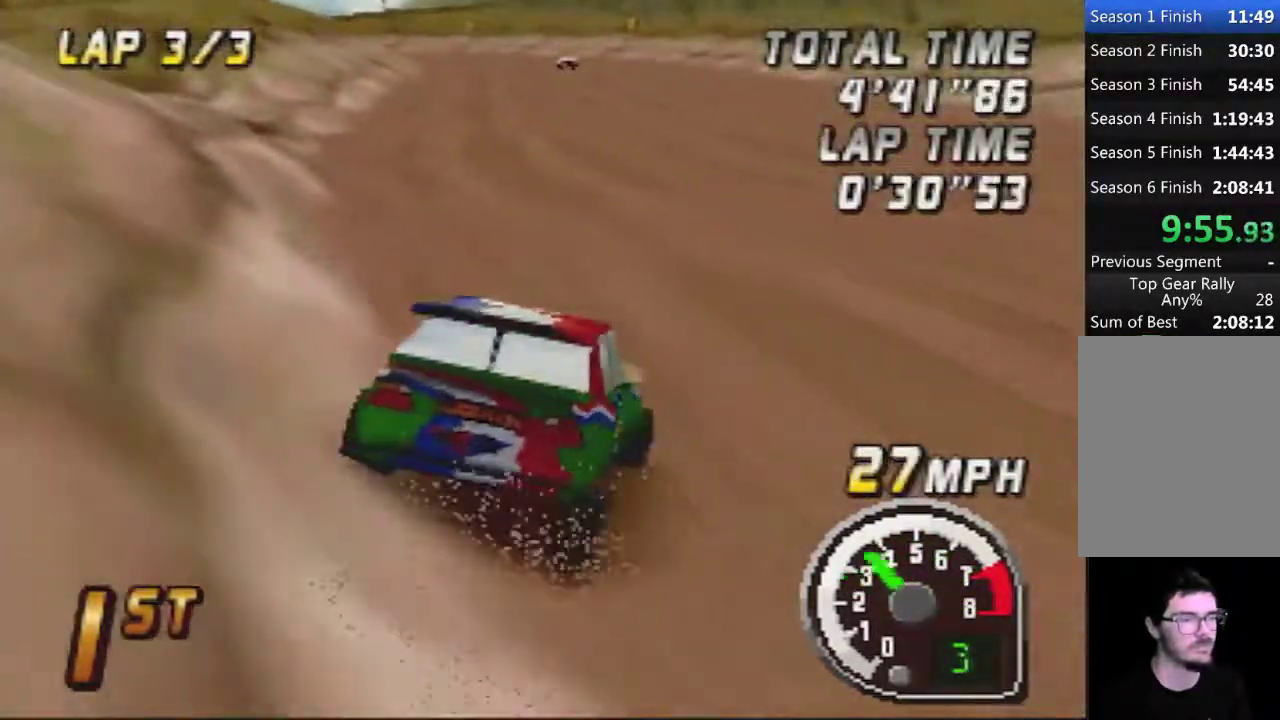
{"buttons": [], "left_stick": "left", "events": [[150, "left_stick", "center"], [467, "left_stick", "left"]]}
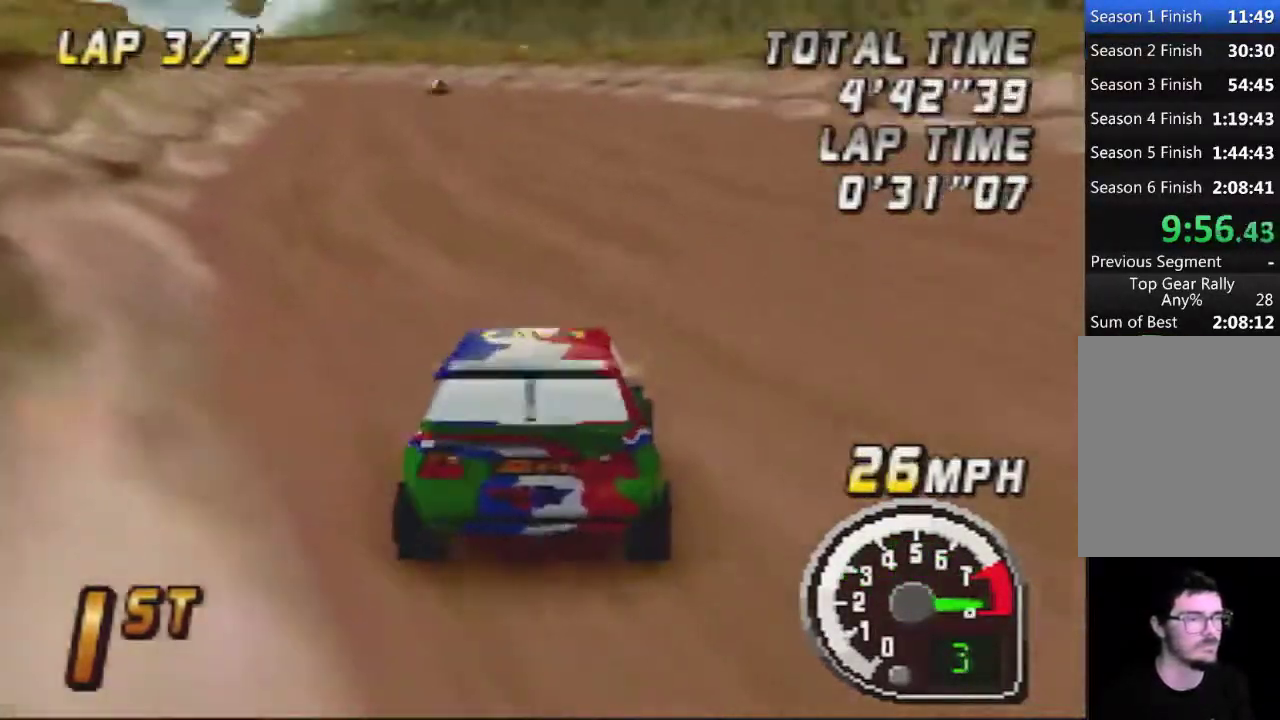
{"buttons": [], "left_stick": "center", "events": [[83, "left_stick", "center"]]}
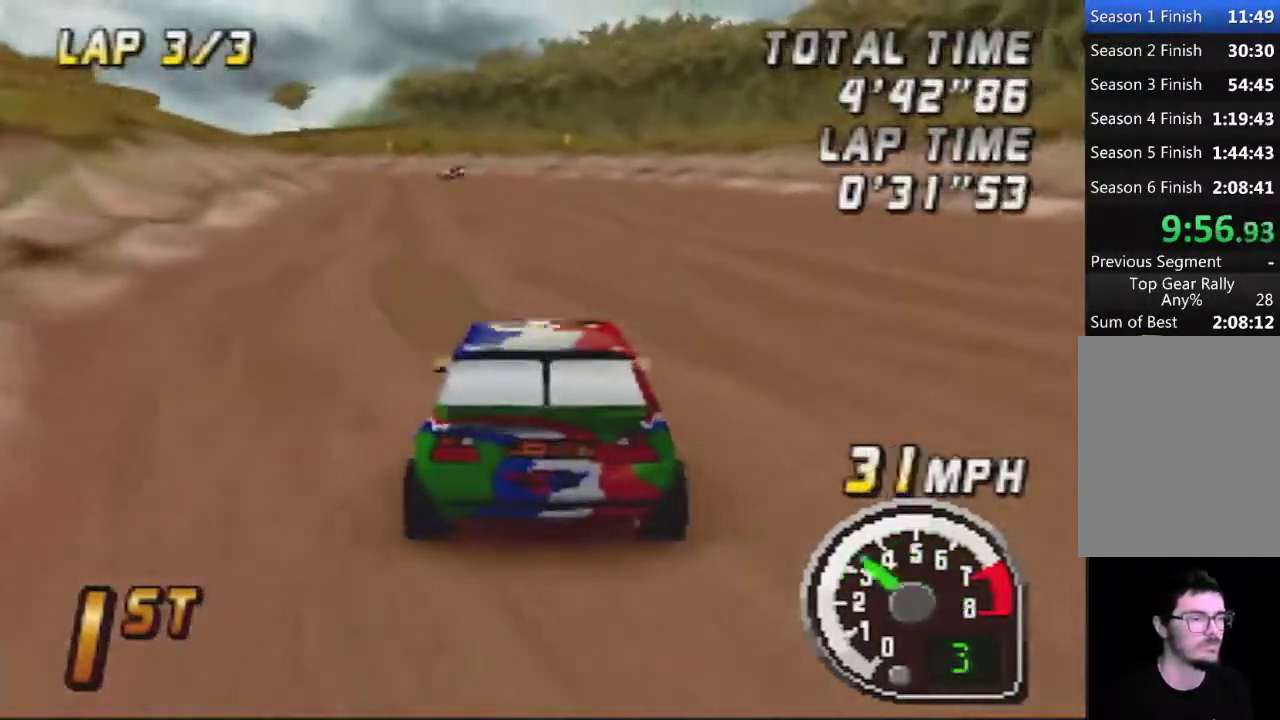
{"buttons": [], "left_stick": "center", "events": [[367, "left_stick", "left"], [467, "left_stick", "center"]]}
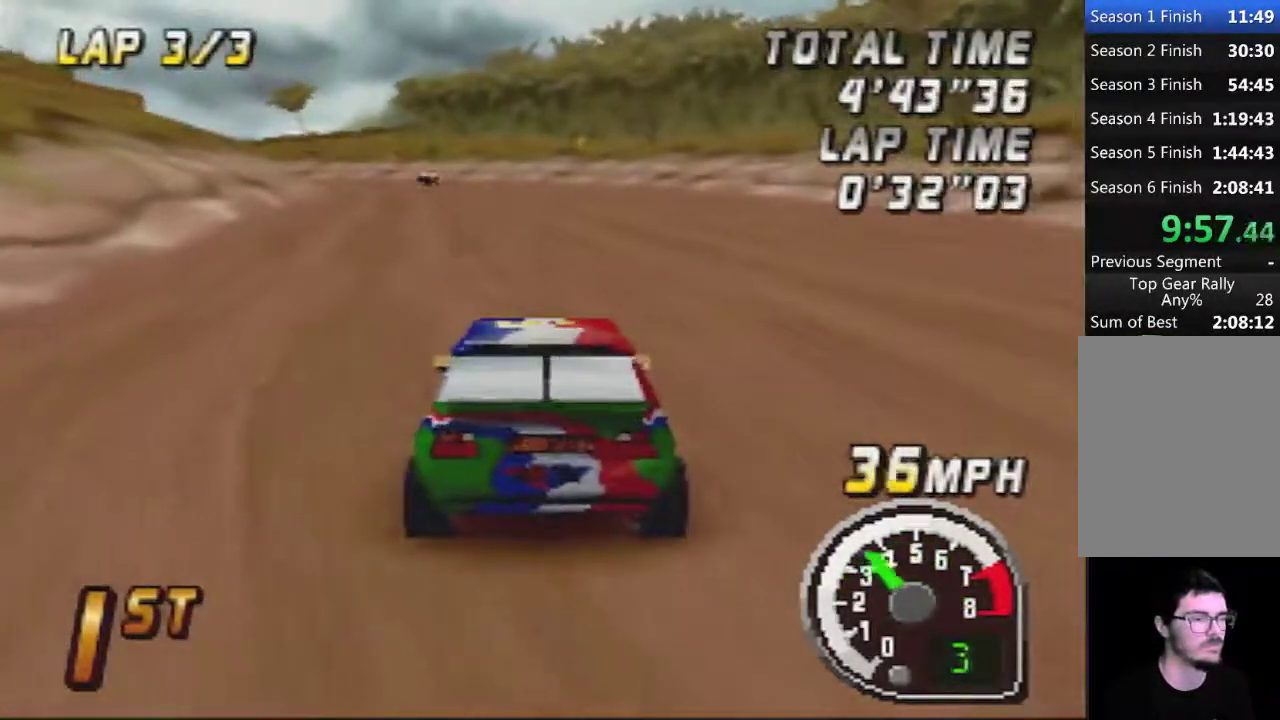
{"buttons": [], "left_stick": "left", "events": [[283, "left_stick", "left"]]}
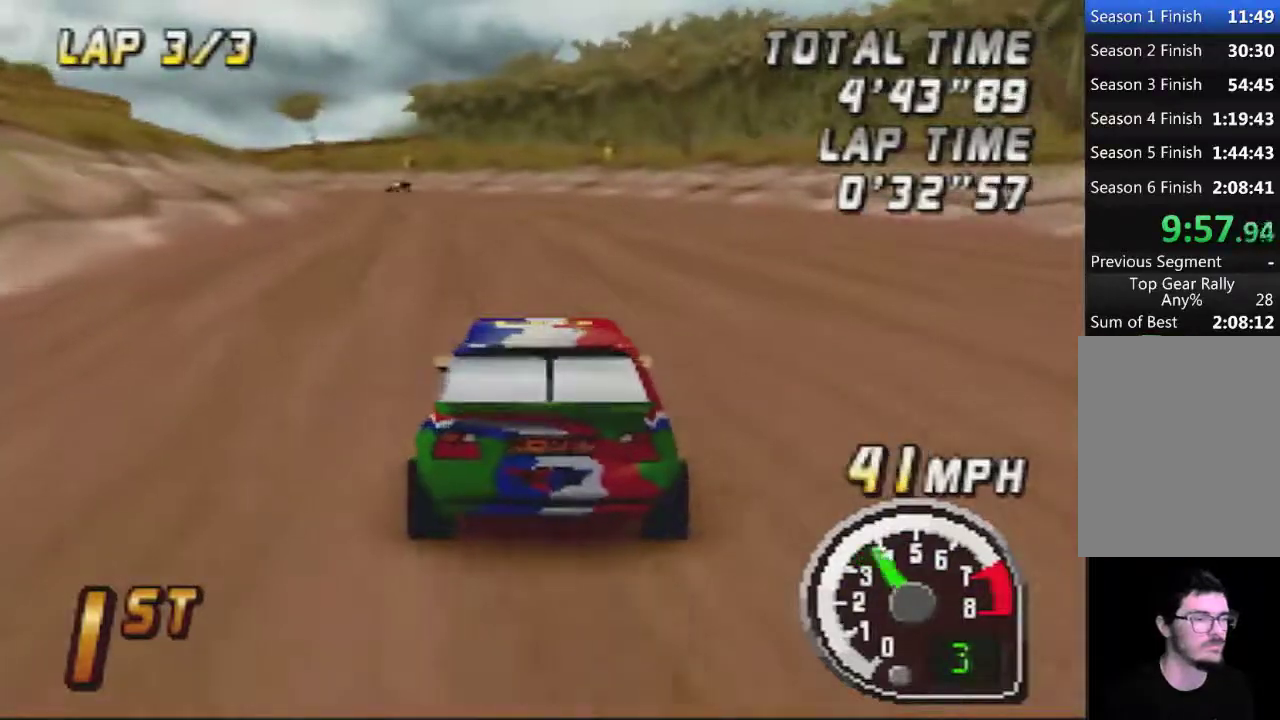
{"buttons": [], "left_stick": "center", "events": [[17, "left_stick", "center"], [367, "left_stick", "left"], [500, "left_stick", "center"]]}
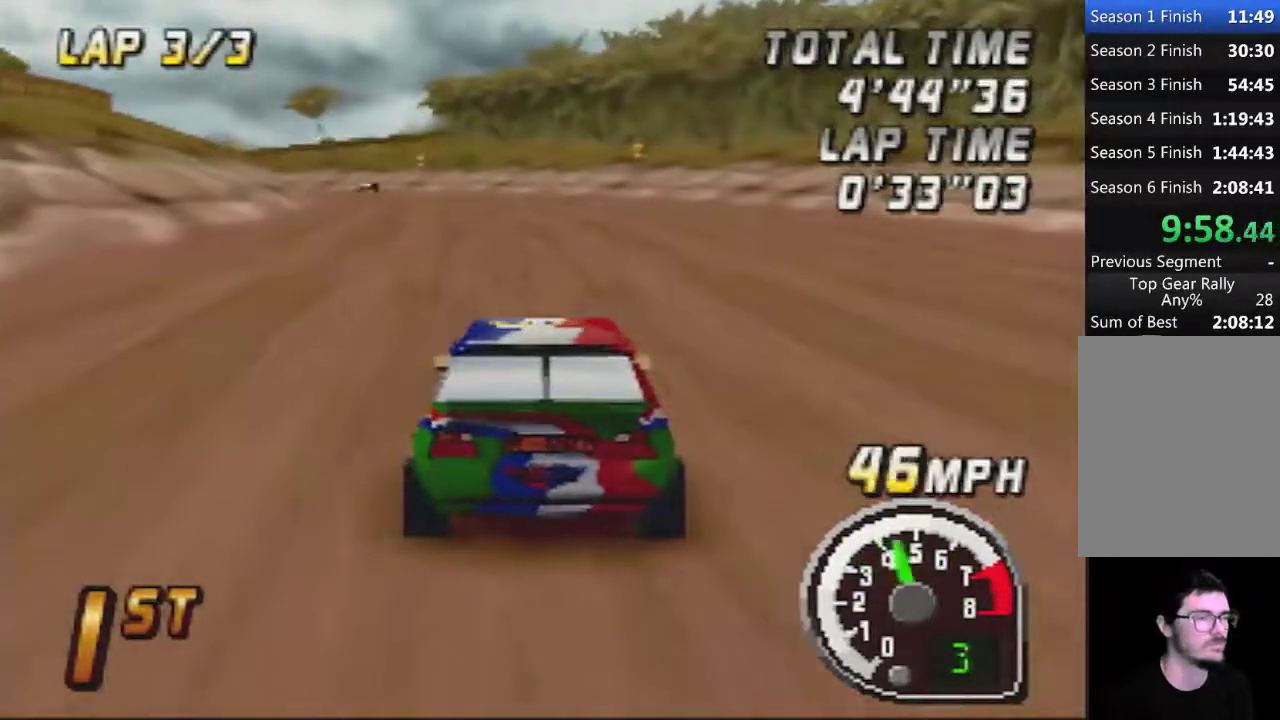
{"buttons": [], "left_stick": "center", "events": []}
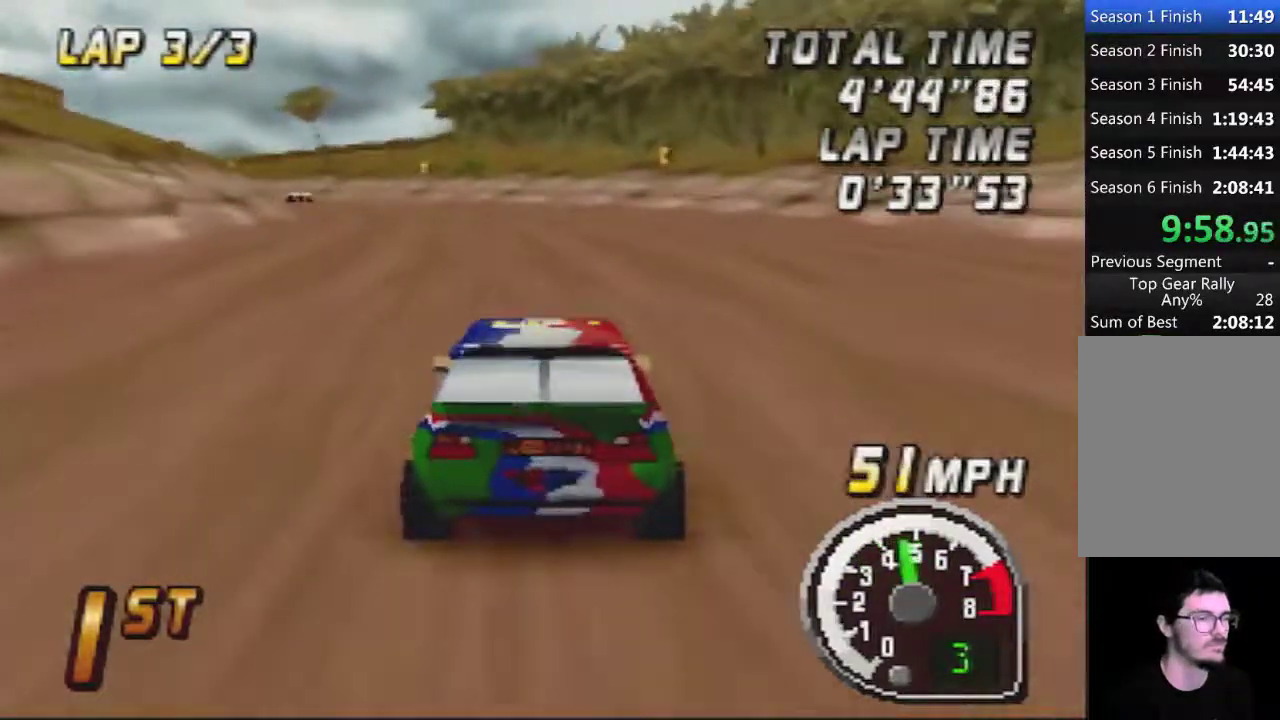
{"buttons": [], "left_stick": "center", "events": [[250, "left_stick", "left"], [467, "left_stick", "center"]]}
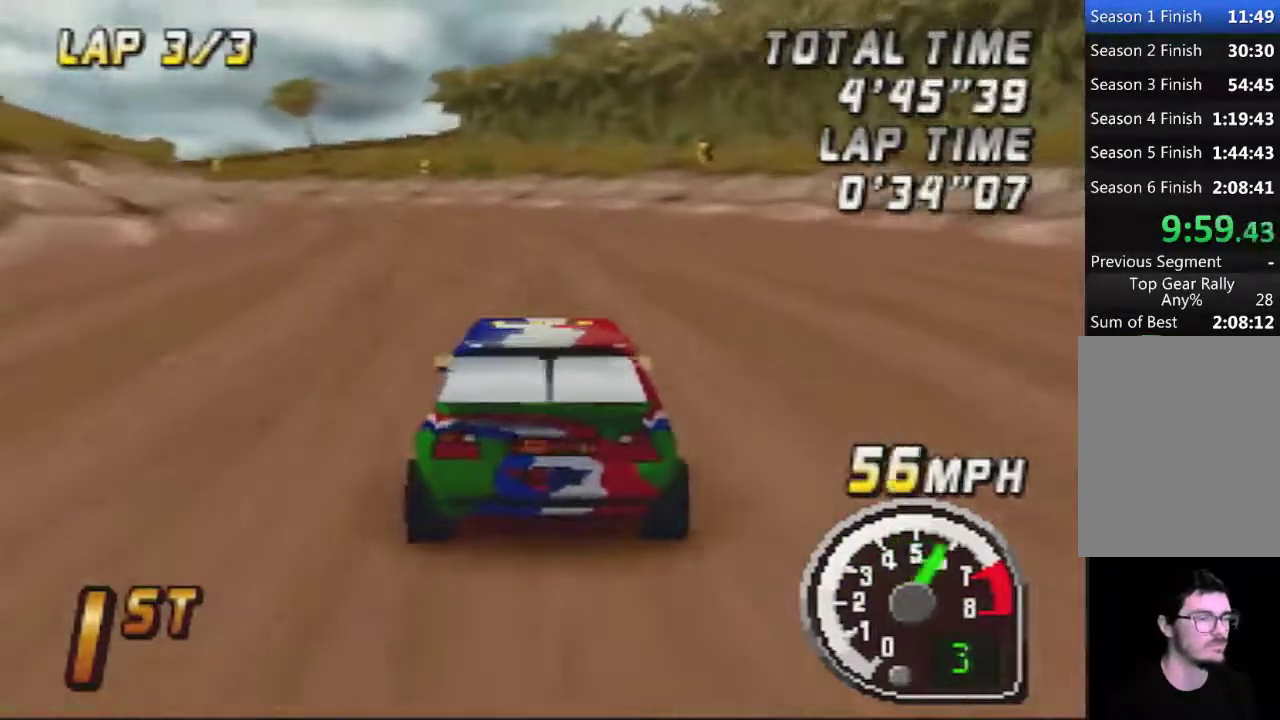
{"buttons": [], "left_stick": "center", "events": [[367, "left_stick", "left"], [483, "left_stick", "center"]]}
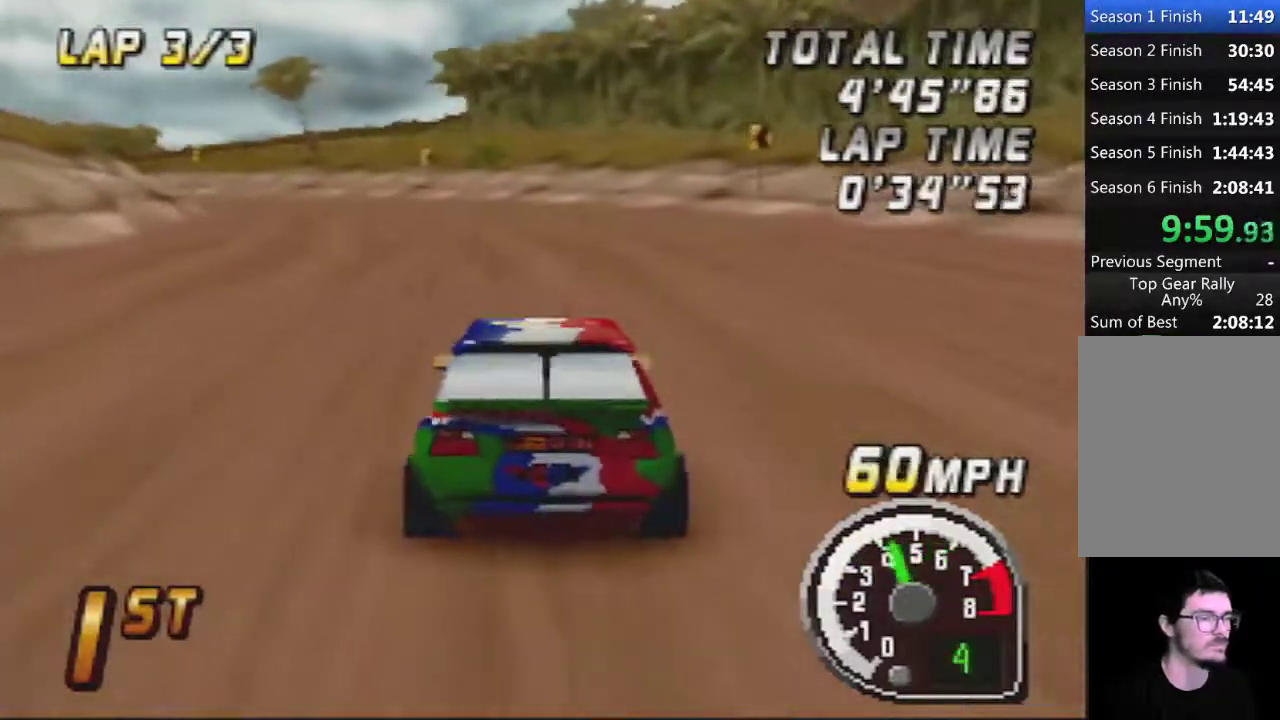
{"buttons": [], "left_stick": "left", "events": [[33, "left_stick", "left"], [333, "left_stick", "center"], [400, "left_stick", "left"]]}
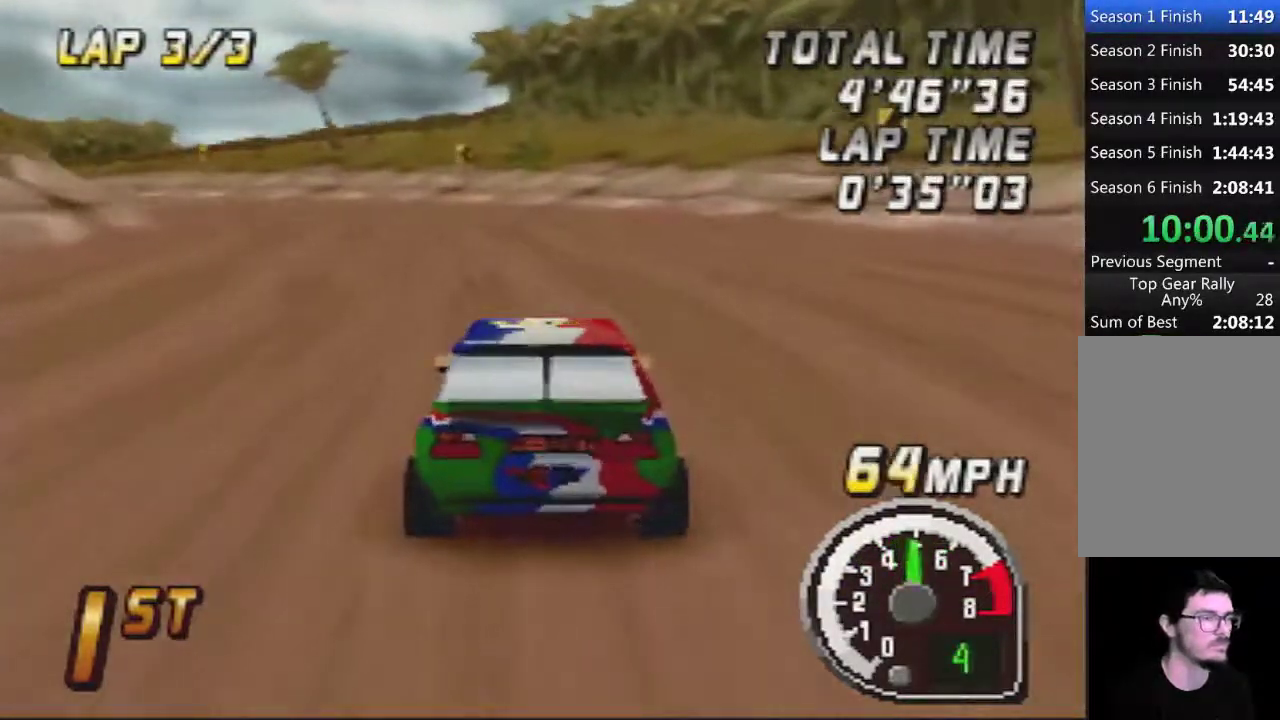
{"buttons": [], "left_stick": "left", "events": [[267, "left_stick", "center"], [400, "left_stick", "left"]]}
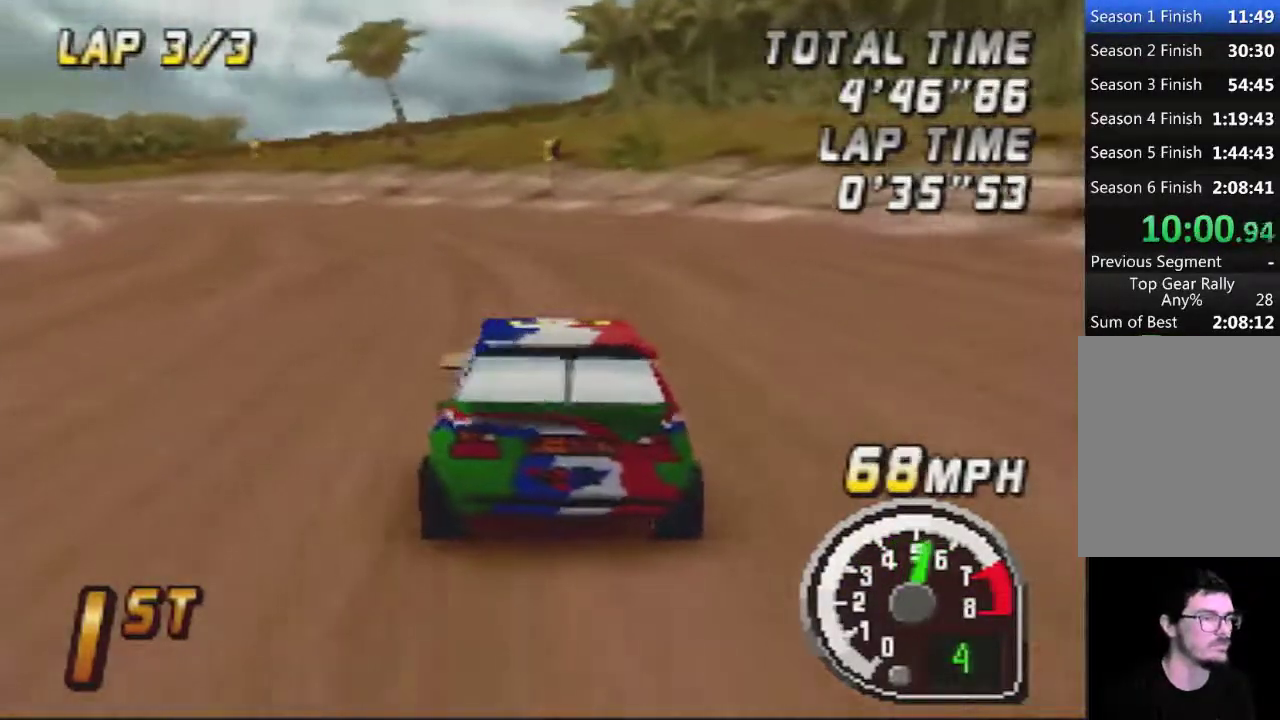
{"buttons": [], "left_stick": "right", "events": [[300, "left_stick", "center"], [367, "left_stick", "right"]]}
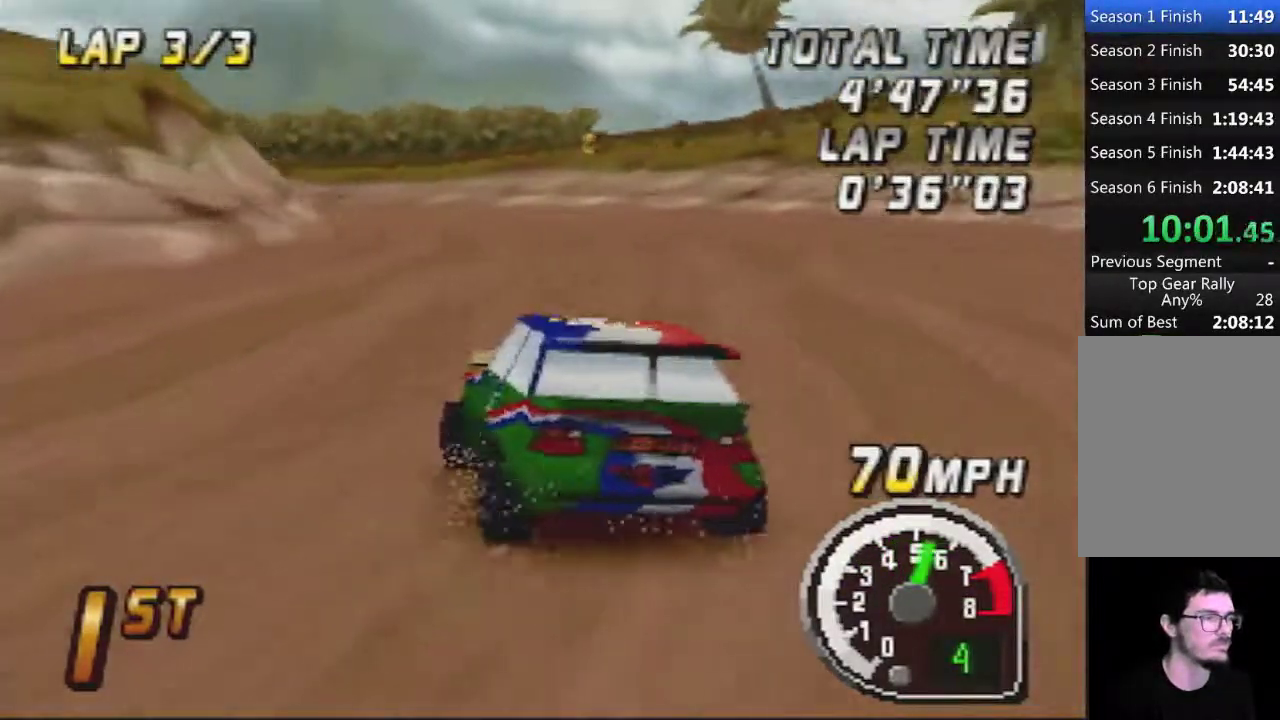
{"buttons": [], "left_stick": "center", "events": [[117, "left_stick", "center"], [200, "left_stick", "left"], [433, "left_stick", "center"]]}
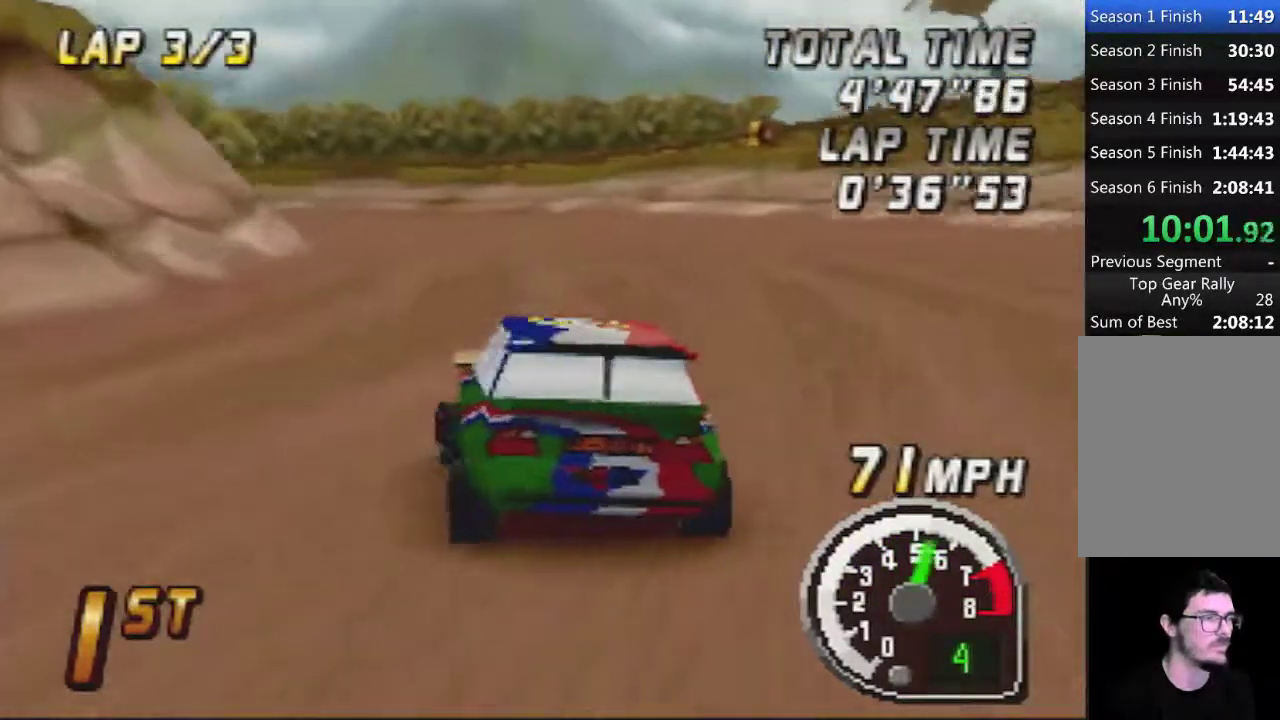
{"buttons": [], "left_stick": "center", "events": [[267, "left_stick", "left"], [450, "left_stick", "center"]]}
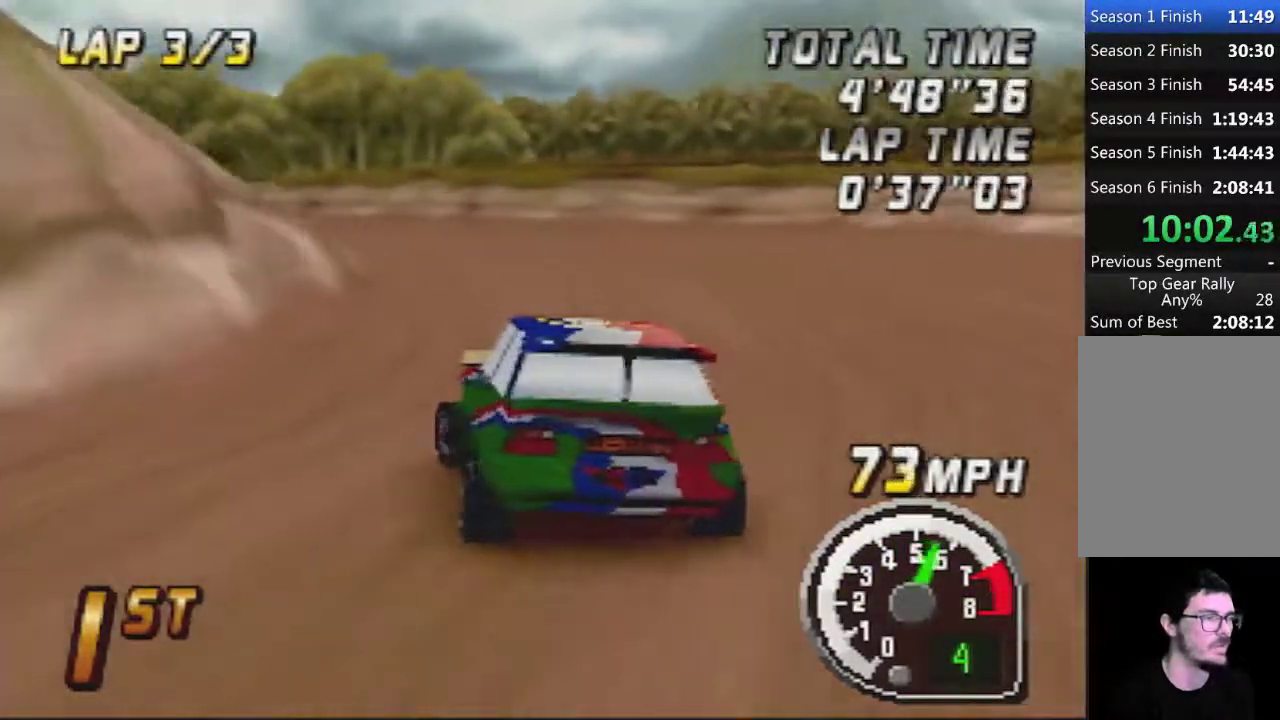
{"buttons": [], "left_stick": "center", "events": [[150, "left_stick", "left"], [267, "left_stick", "center"]]}